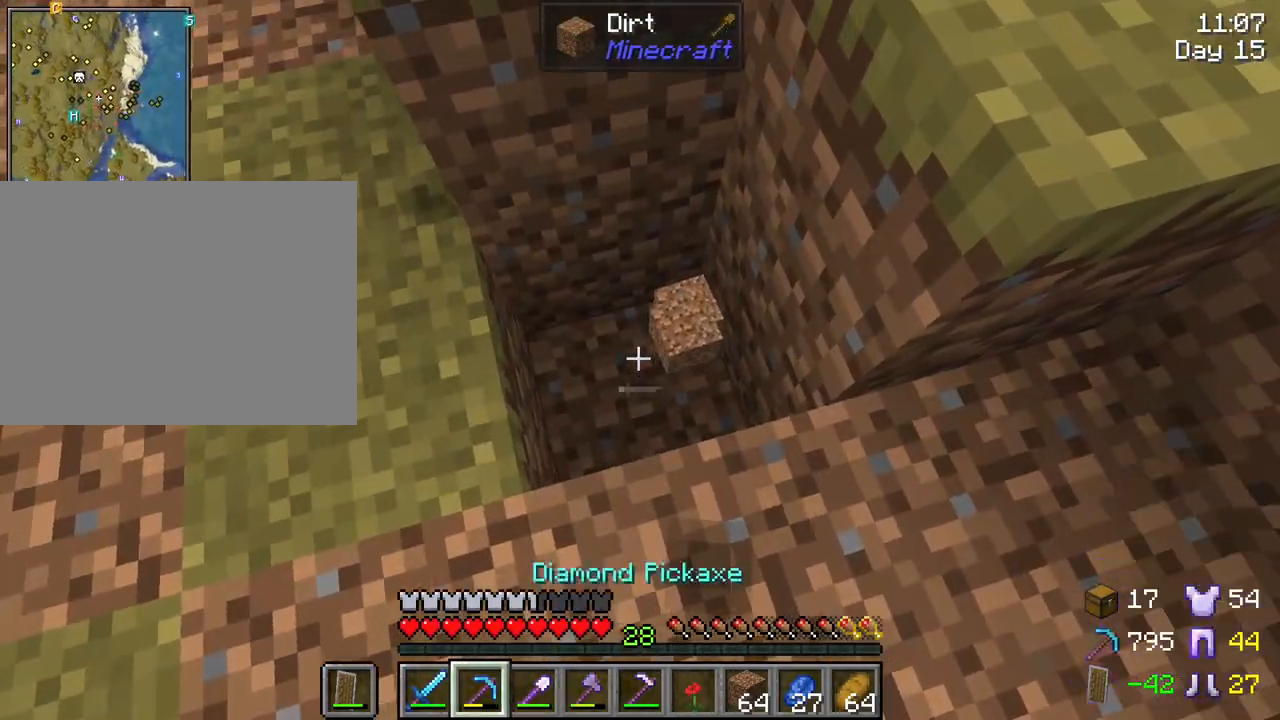
Gameplay with keyboard and mouse; each line is a JSON object with the keys and mouse buttons held at the frame after it. "events" lists presses ("down") and releases ("up") of "1", "2", "3", "4", "5", "a", "alt", "c", "caps_lock", "ctrl", "d", "e", "f", "g", "q", "r", "s", "shift", "space", "t", "tab", "v", "w", "x", "z", "mouse_left", "mouse_wheel" and "mouse_right" between this image and that frame as [ms after this image, input, new state], when the widget could be followed in between. "mouse_left", "mouse_wheel", "mouse_right" = the "left", "wheel", "right" buttons of the "mouse" list. No other keys are recorded. Fast repeated clicks can show as one long hold. "wheel" means that the mouse wheel is clicked or scrolled. "mouse_move" is the direction in which the mouse moves at that frame (one of eight, or "still"), when it could be read.
{"keys": [], "mouse": [], "mouse_move": "still", "events": [[67, "mouse_wheel", "down"], [217, "mouse_wheel", "up"]]}
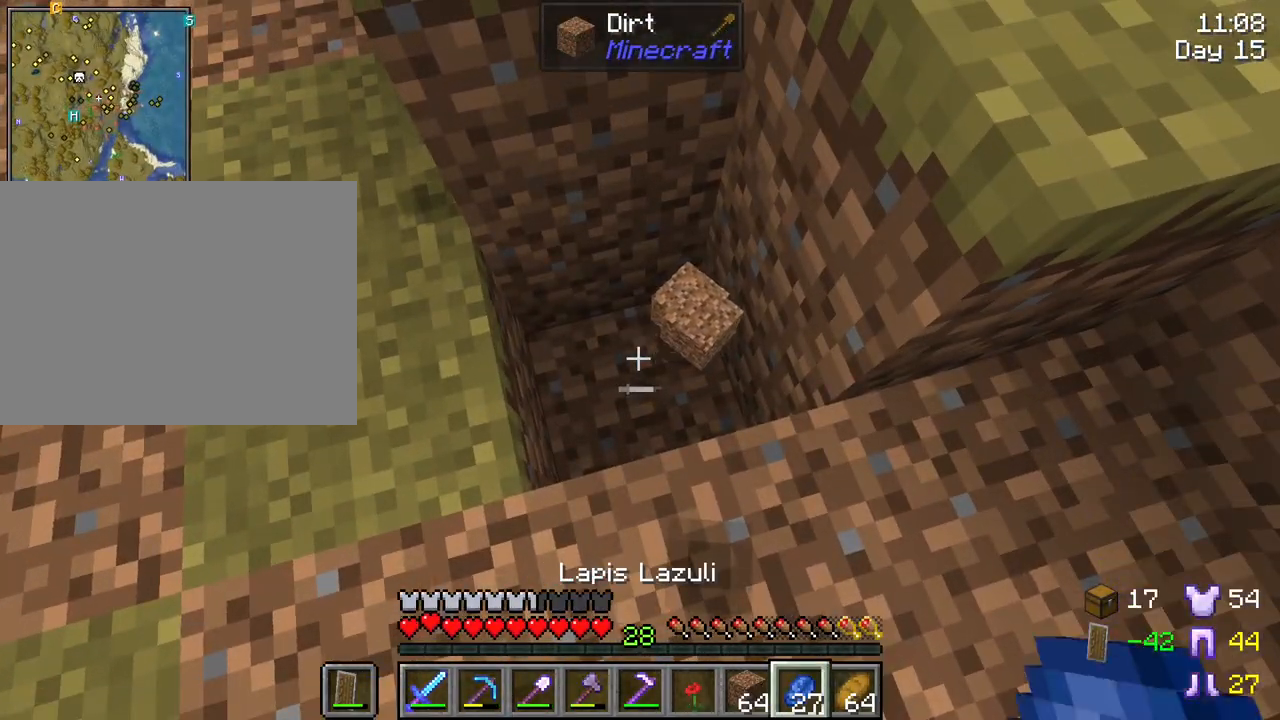
{"keys": ["w"], "mouse": ["right"], "mouse_move": "still", "events": [[367, "mouse_right", "down"], [417, "w", "down"]]}
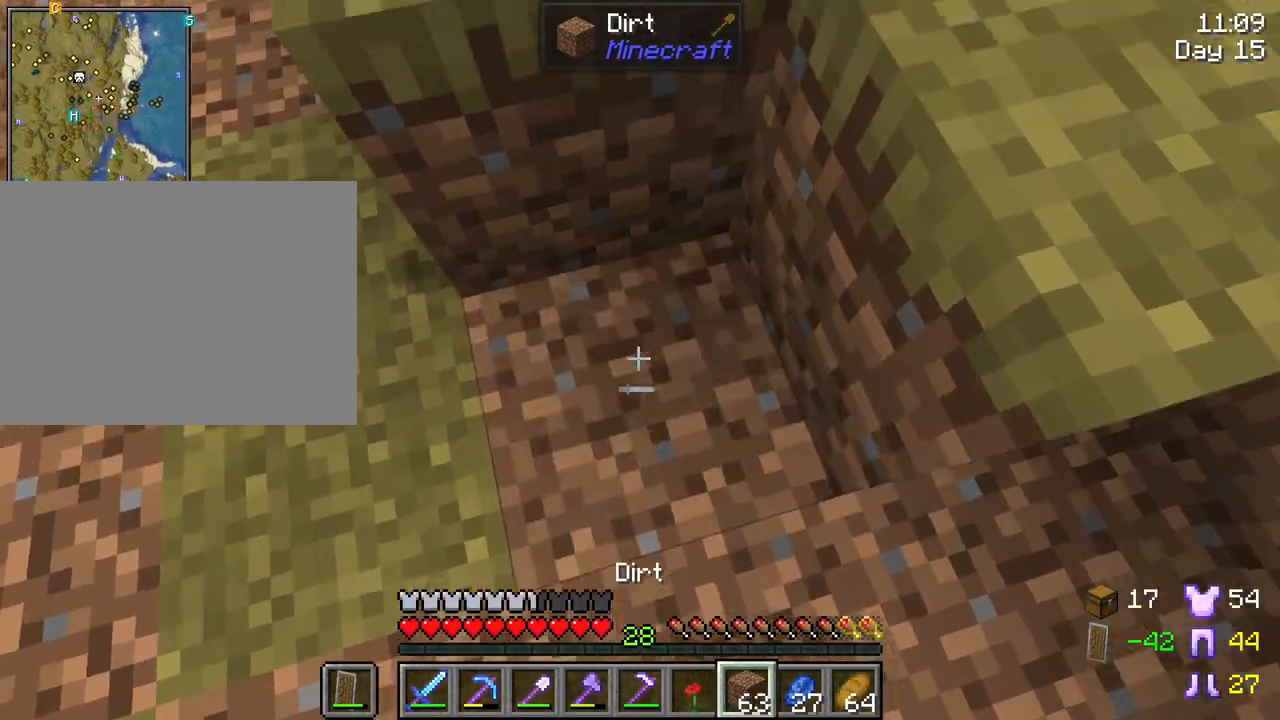
{"keys": ["a"], "mouse": [], "mouse_move": "still", "events": [[17, "mouse_right", "up"], [233, "w", "up"], [283, "a", "down"]]}
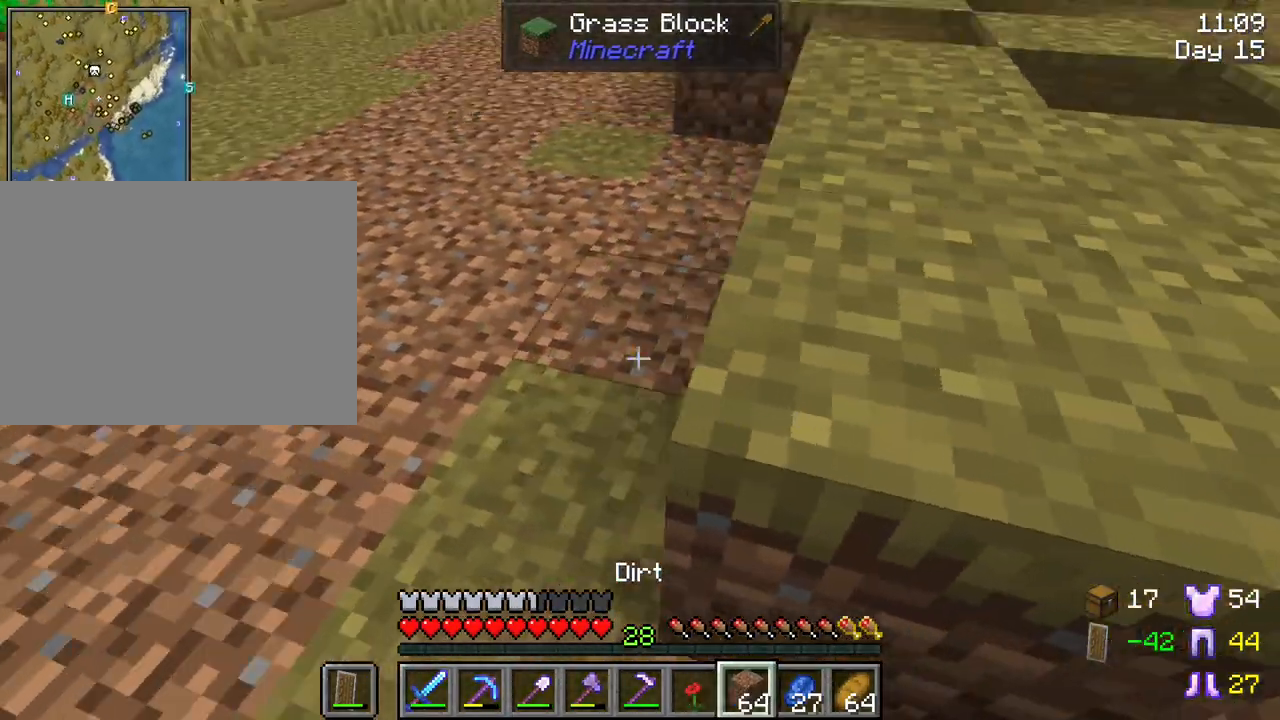
{"keys": ["a", "w"], "mouse": [], "mouse_move": "still", "events": [[17, "a", "up"], [117, "w", "down"], [450, "a", "down"]]}
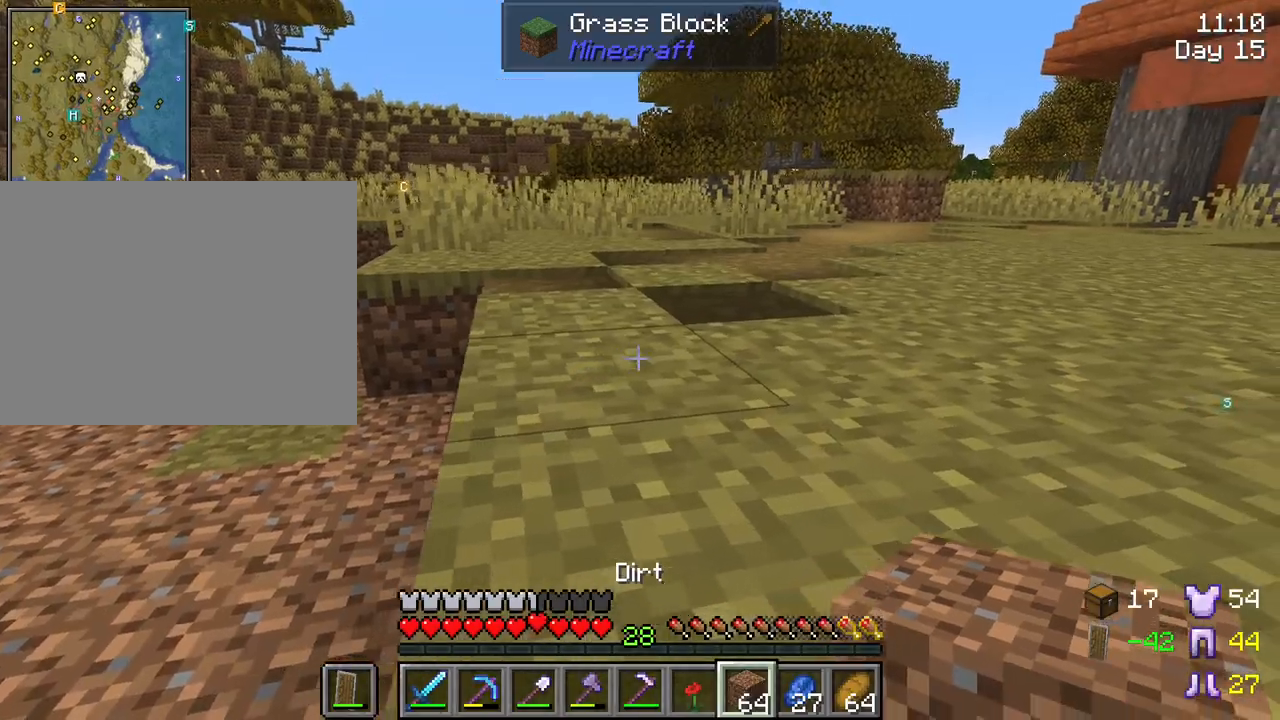
{"keys": ["w"], "mouse": [], "mouse_move": "still", "events": [[267, "a", "up"]]}
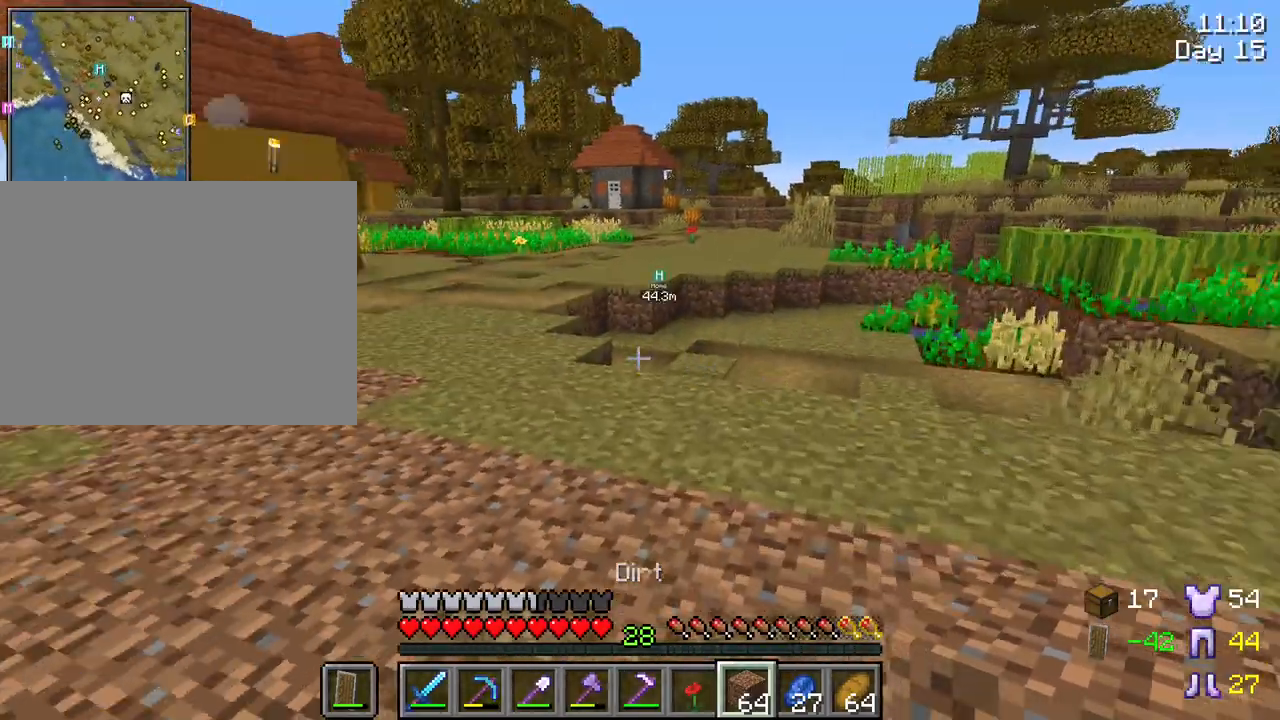
{"keys": ["w"], "mouse": [], "mouse_move": "still", "events": [[150, "ctrl", "down"], [483, "ctrl", "up"]]}
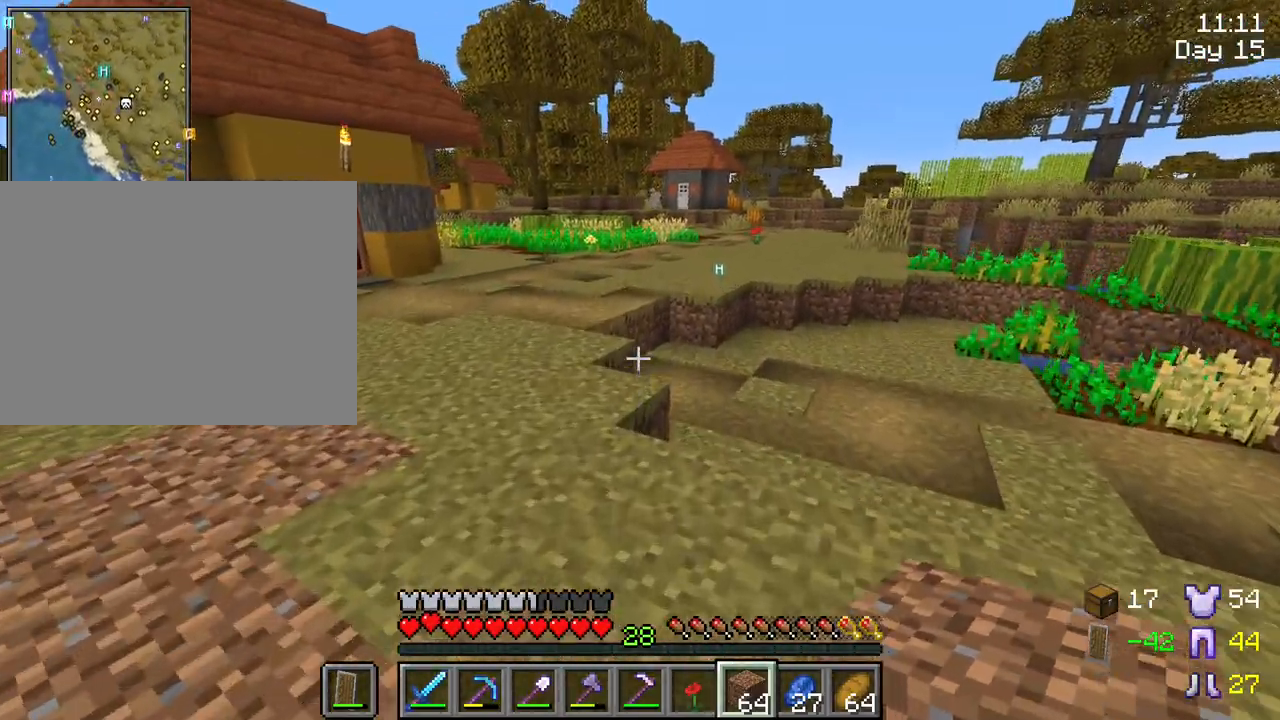
{"keys": ["space", "w"], "mouse": [], "mouse_move": "still", "events": [[250, "space", "down"]]}
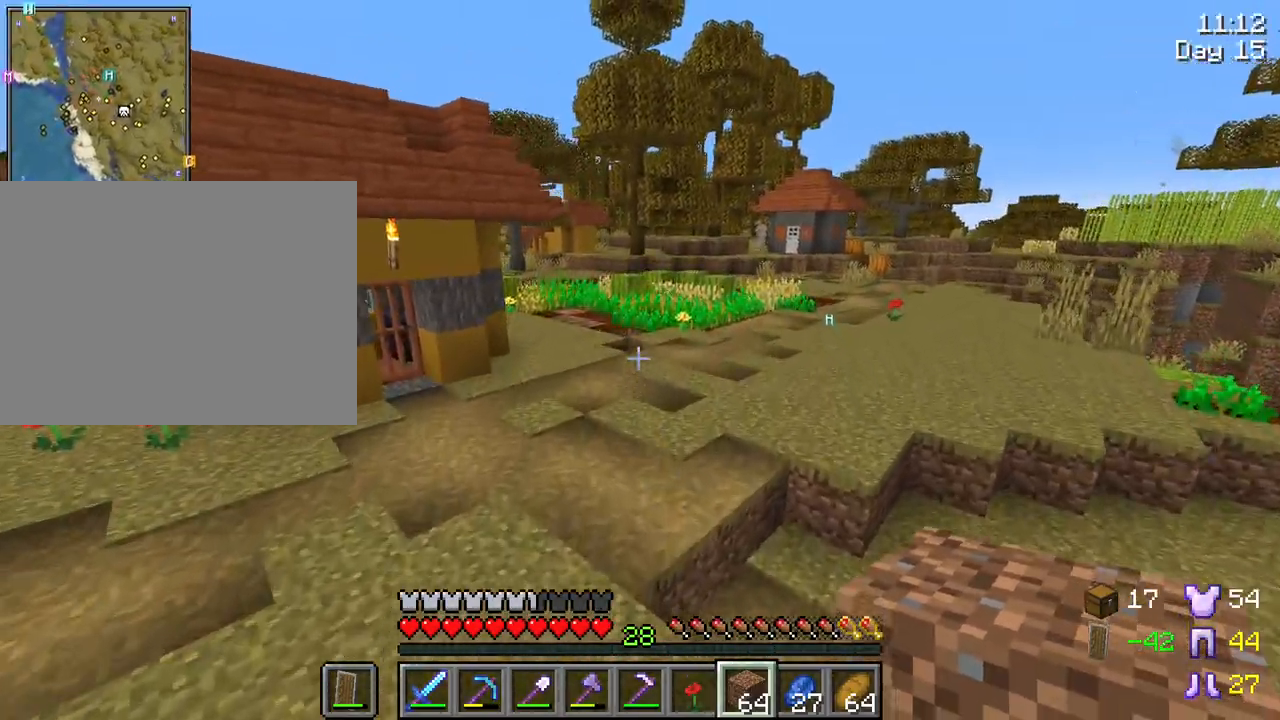
{"keys": ["space", "w"], "mouse": [], "mouse_move": "still", "events": []}
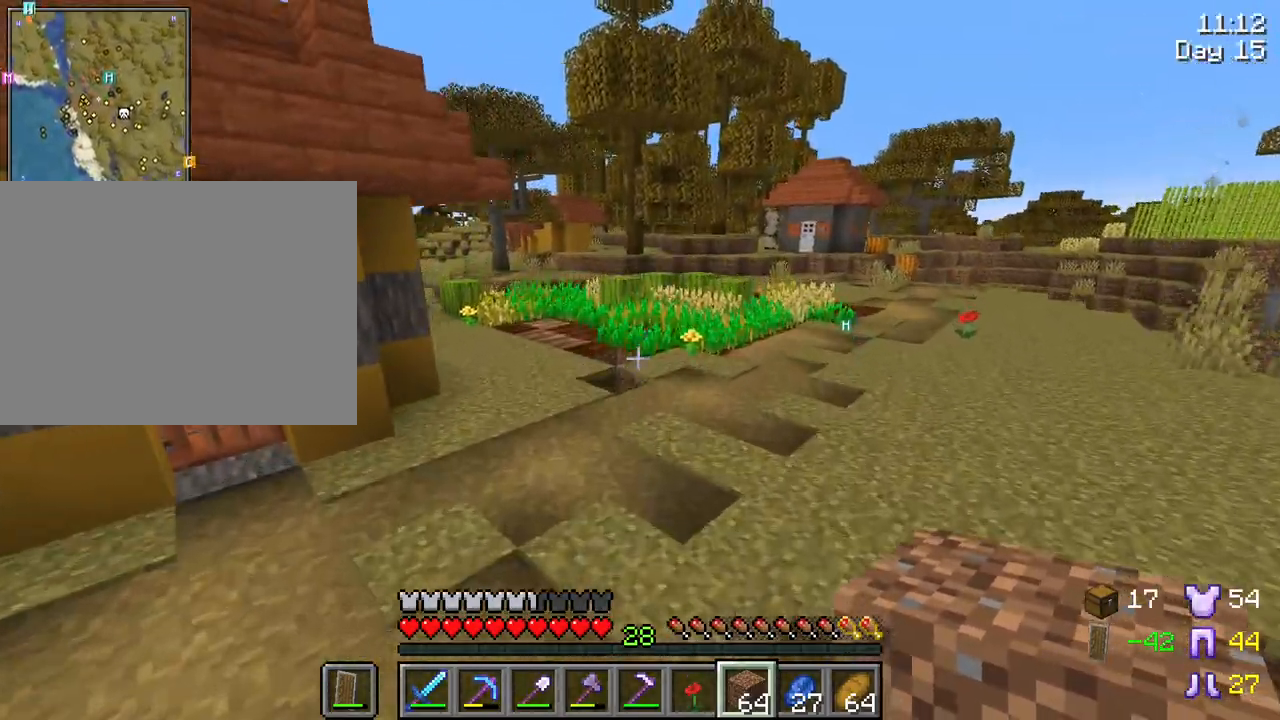
{"keys": ["space", "w"], "mouse": [], "mouse_move": "still", "events": []}
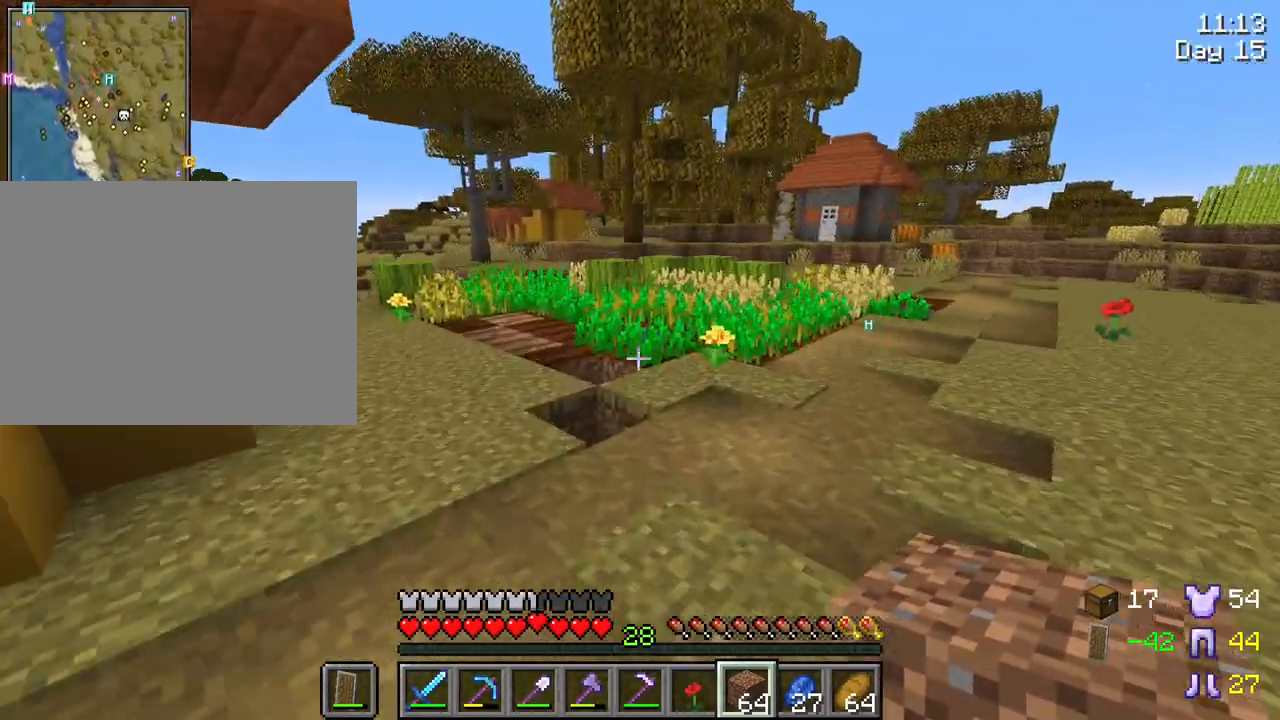
{"keys": ["shift"], "mouse": [], "mouse_move": "still", "events": [[217, "space", "up"], [400, "w", "up"], [483, "shift", "down"]]}
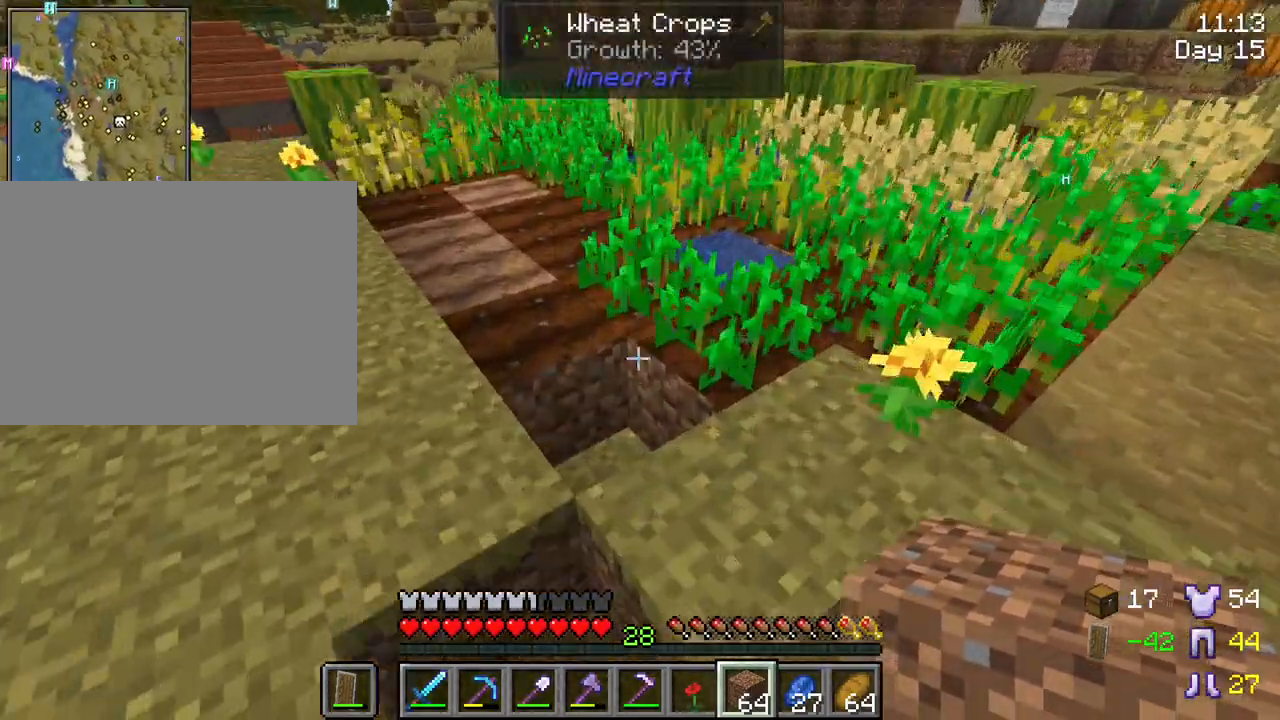
{"keys": ["shift"], "mouse": [], "mouse_move": "still", "events": [[267, "mouse_right", "down"], [367, "mouse_right", "up"]]}
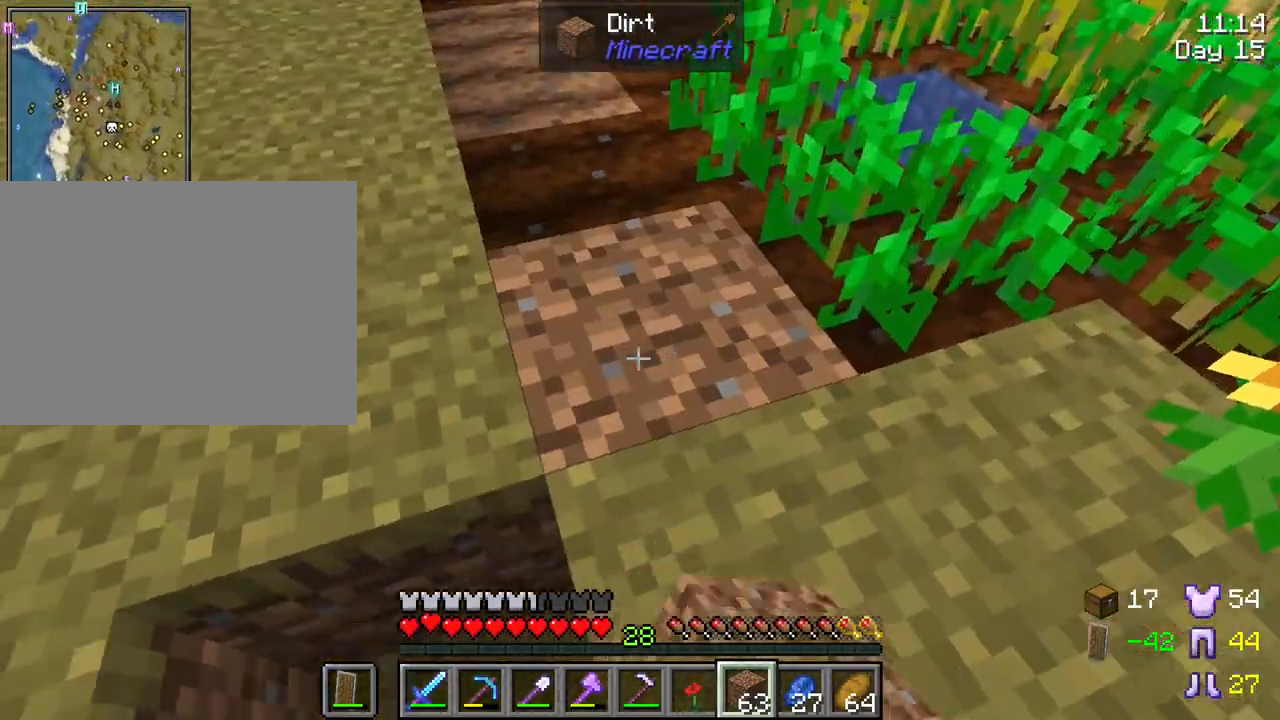
{"keys": ["shift"], "mouse": [], "mouse_move": "still", "events": [[100, "s", "down"], [250, "s", "up"], [333, "mouse_right", "down"], [433, "mouse_right", "up"]]}
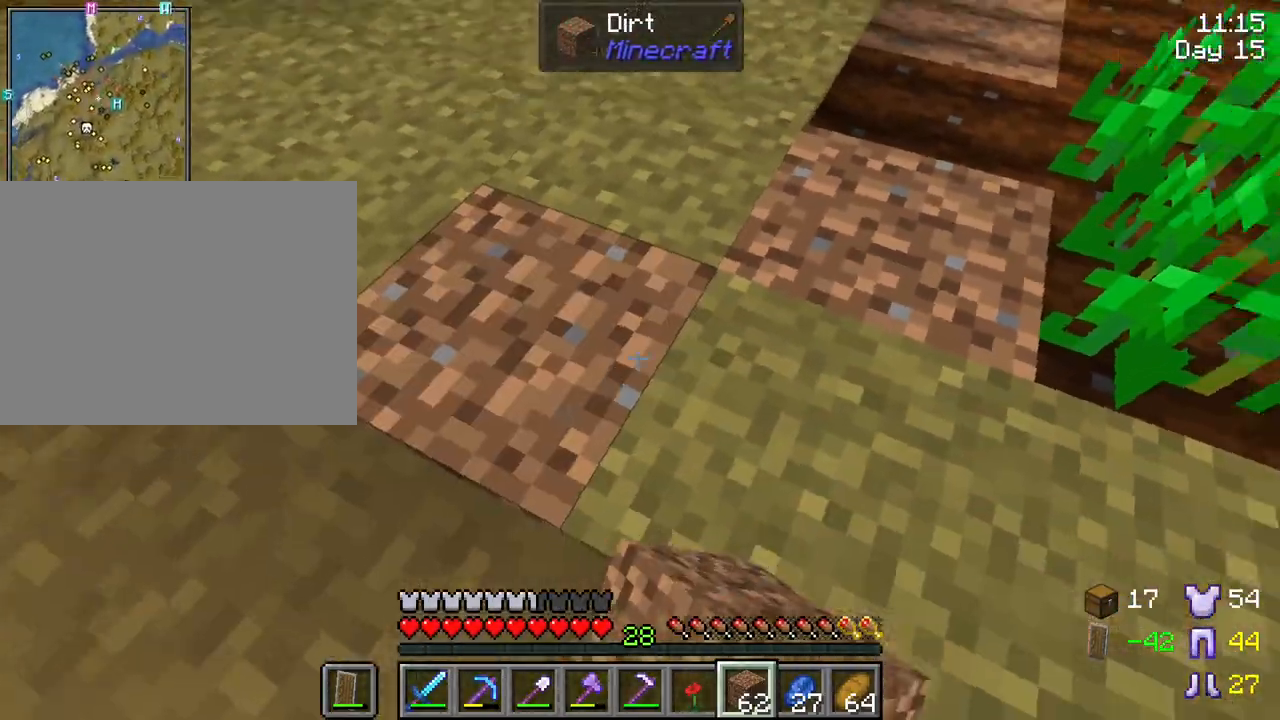
{"keys": ["shift", "w"], "mouse": [], "mouse_move": "still", "events": [[67, "w", "down"]]}
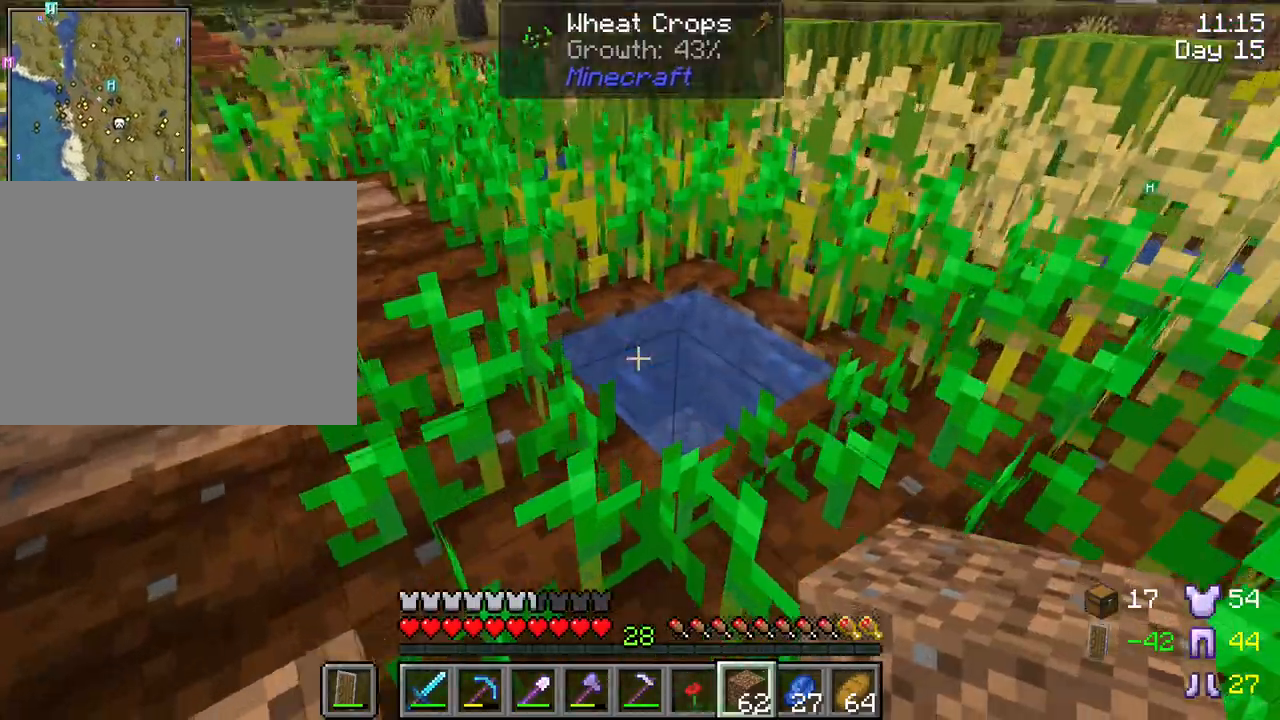
{"keys": ["a", "shift", "w"], "mouse": [], "mouse_move": "still", "events": [[50, "a", "down"]]}
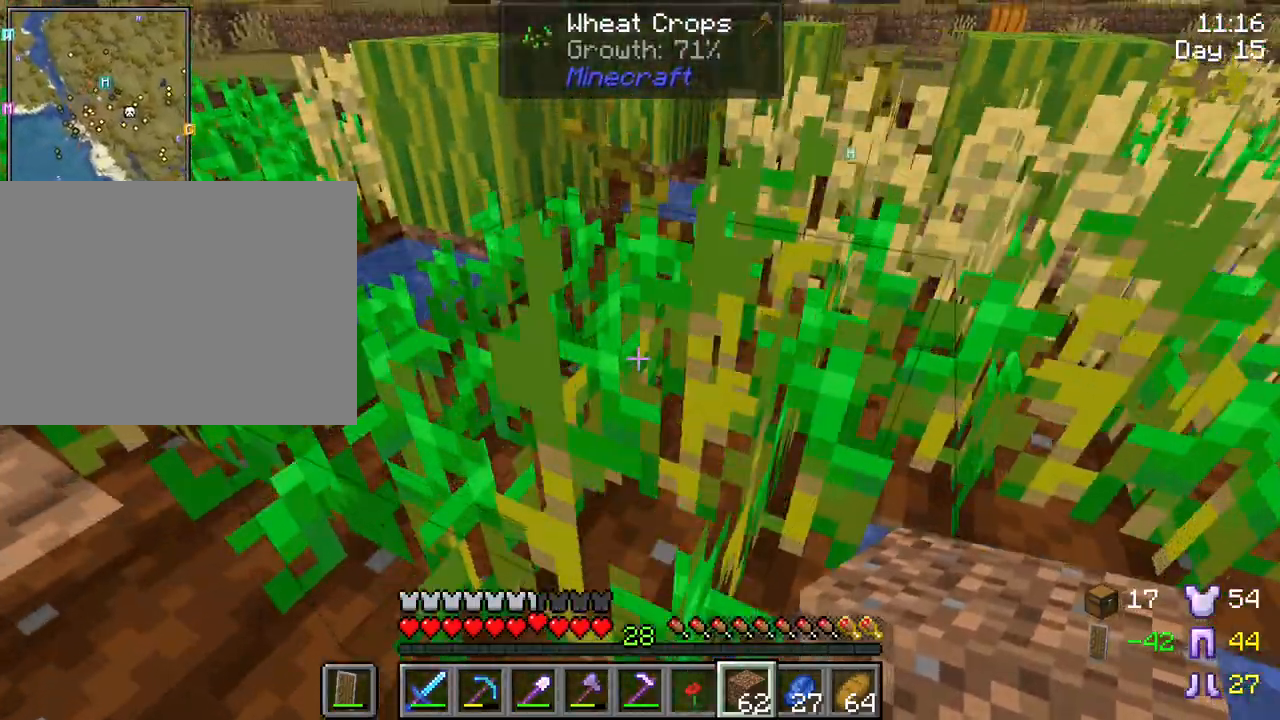
{"keys": ["shift"], "mouse": [], "mouse_move": "still", "events": [[233, "a", "up"], [383, "w", "up"]]}
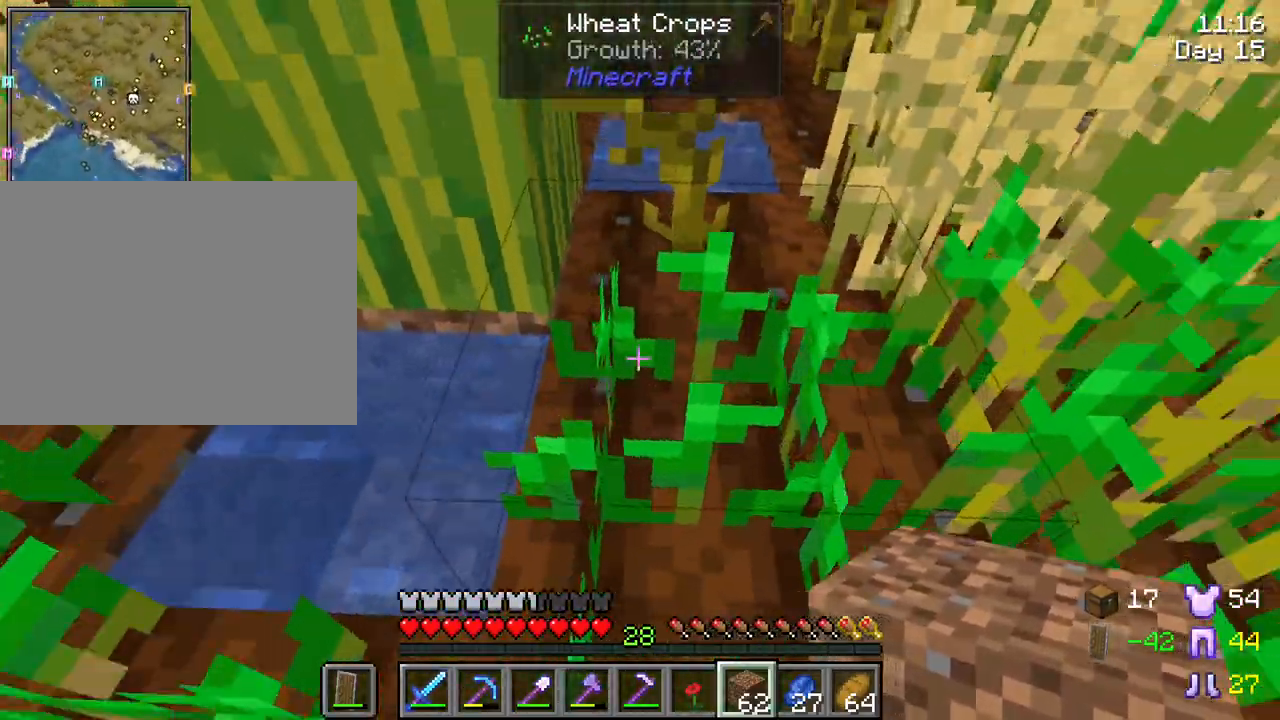
{"keys": ["d", "shift", "w"], "mouse": [], "mouse_move": "still", "events": [[117, "w", "down"], [350, "d", "down"]]}
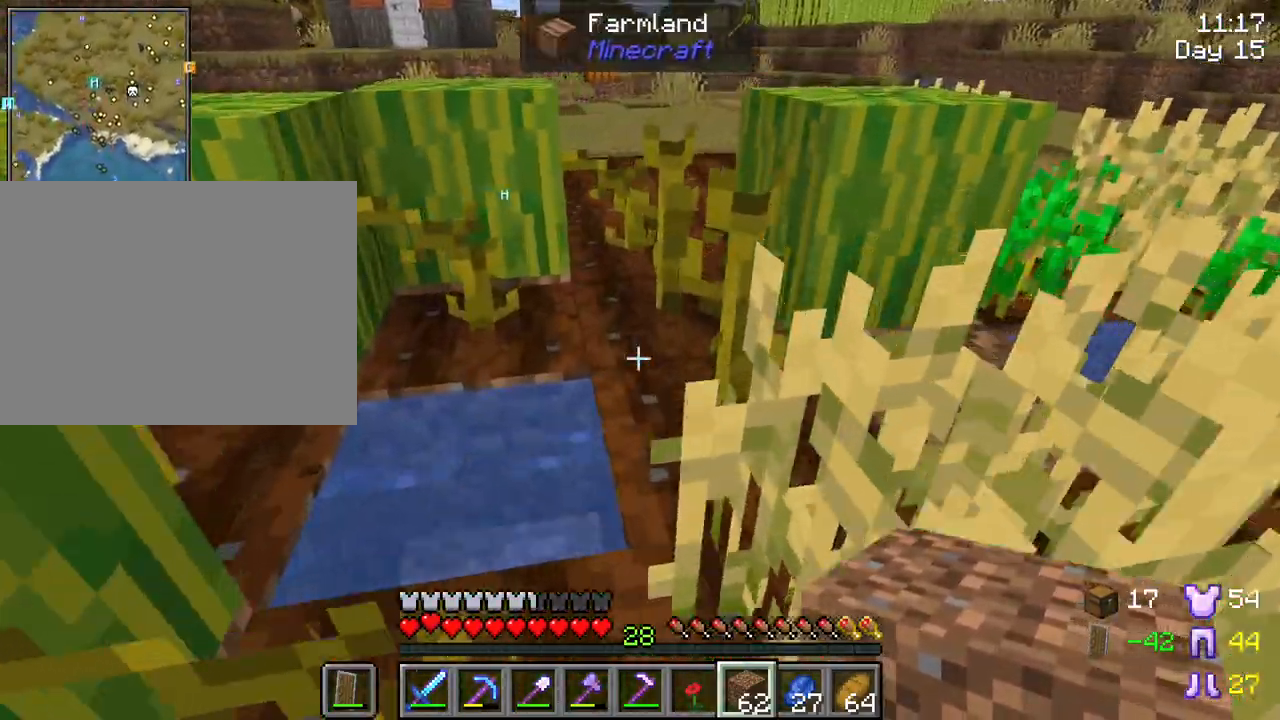
{"keys": ["d", "shift", "w"], "mouse": [], "mouse_move": "still", "events": [[133, "d", "up"], [467, "d", "down"]]}
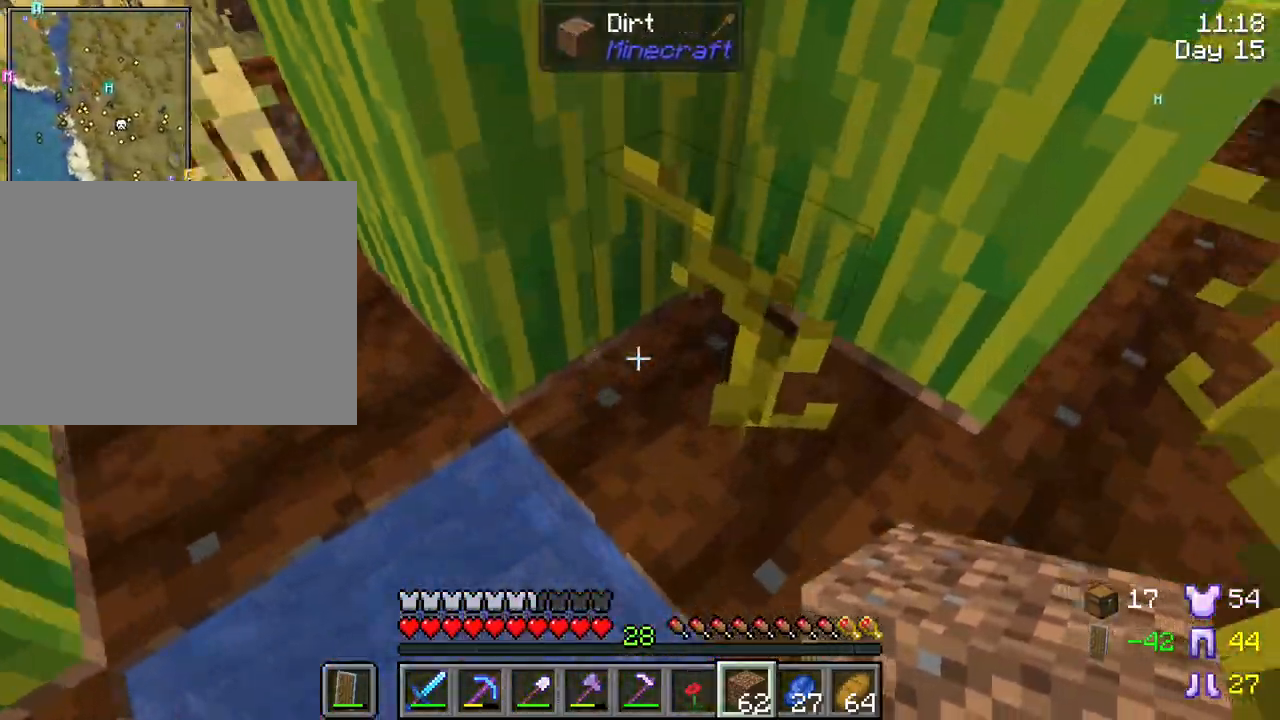
{"keys": ["d", "shift"], "mouse": [], "mouse_move": "still", "events": [[50, "w", "up"], [150, "d", "up"], [383, "d", "down"]]}
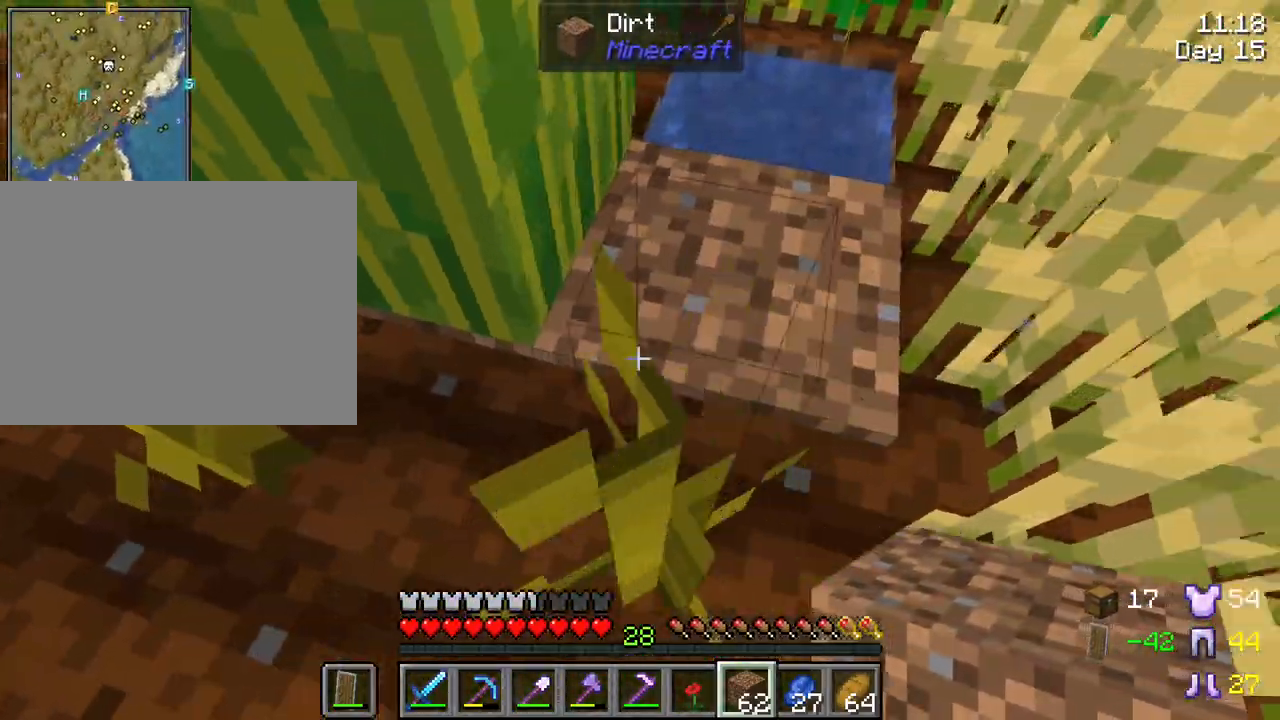
{"keys": ["shift"], "mouse": [], "mouse_move": "still", "events": [[17, "d", "up"], [17, "w", "down"], [217, "w", "up"]]}
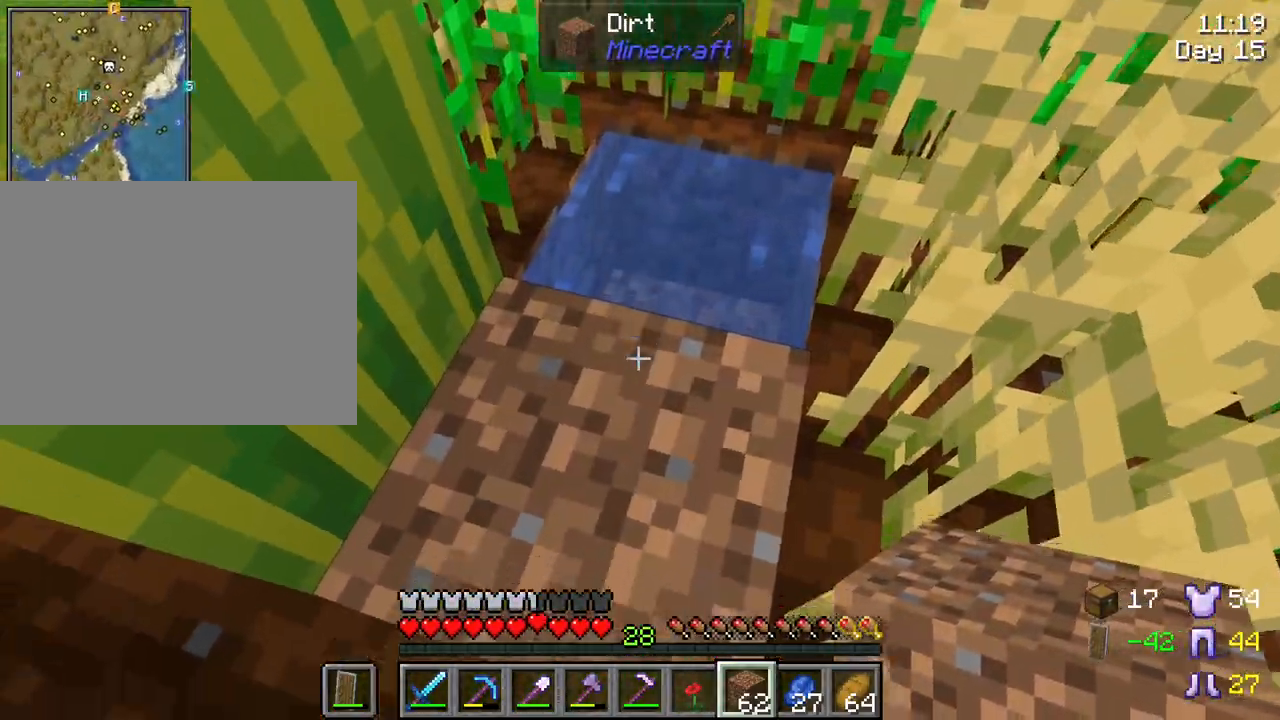
{"keys": ["shift"], "mouse": [], "mouse_move": "still", "events": [[267, "mouse_wheel", "down"], [317, "mouse_wheel", "up"], [367, "mouse_wheel", "down"], [417, "mouse_wheel", "up"]]}
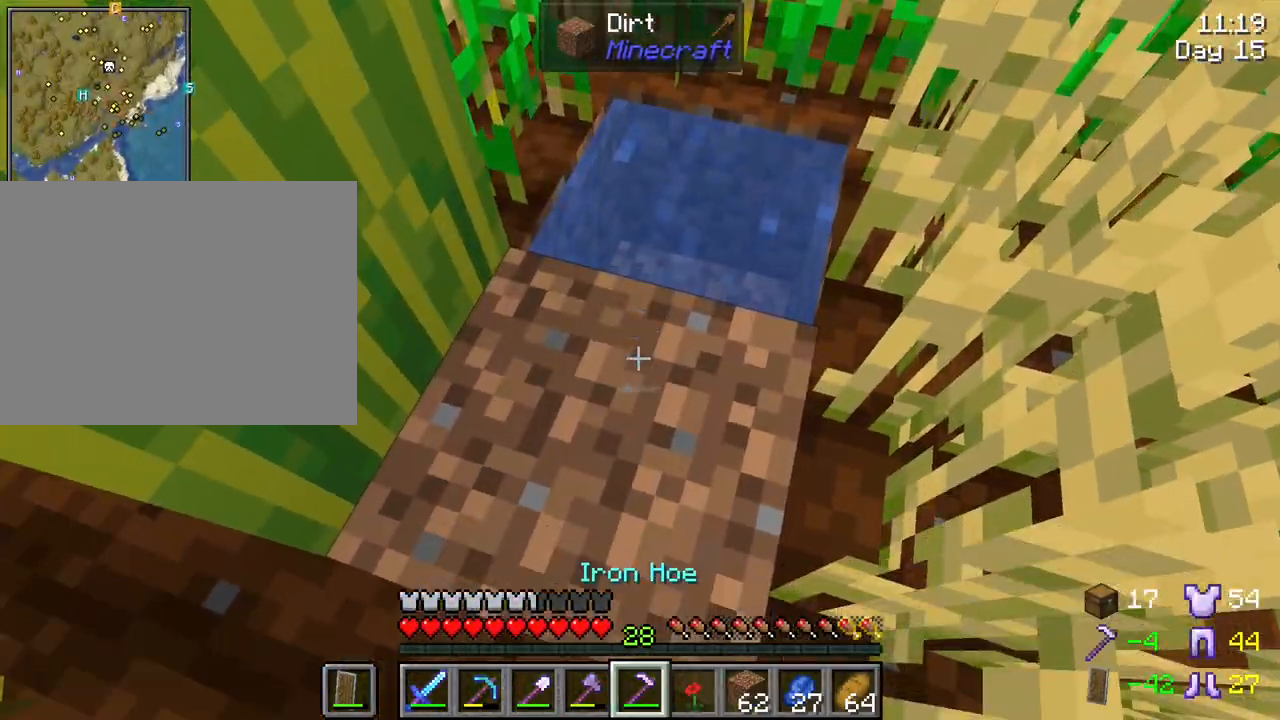
{"keys": ["shift"], "mouse": [], "mouse_move": "still", "events": [[200, "mouse_right", "down"], [333, "mouse_right", "up"]]}
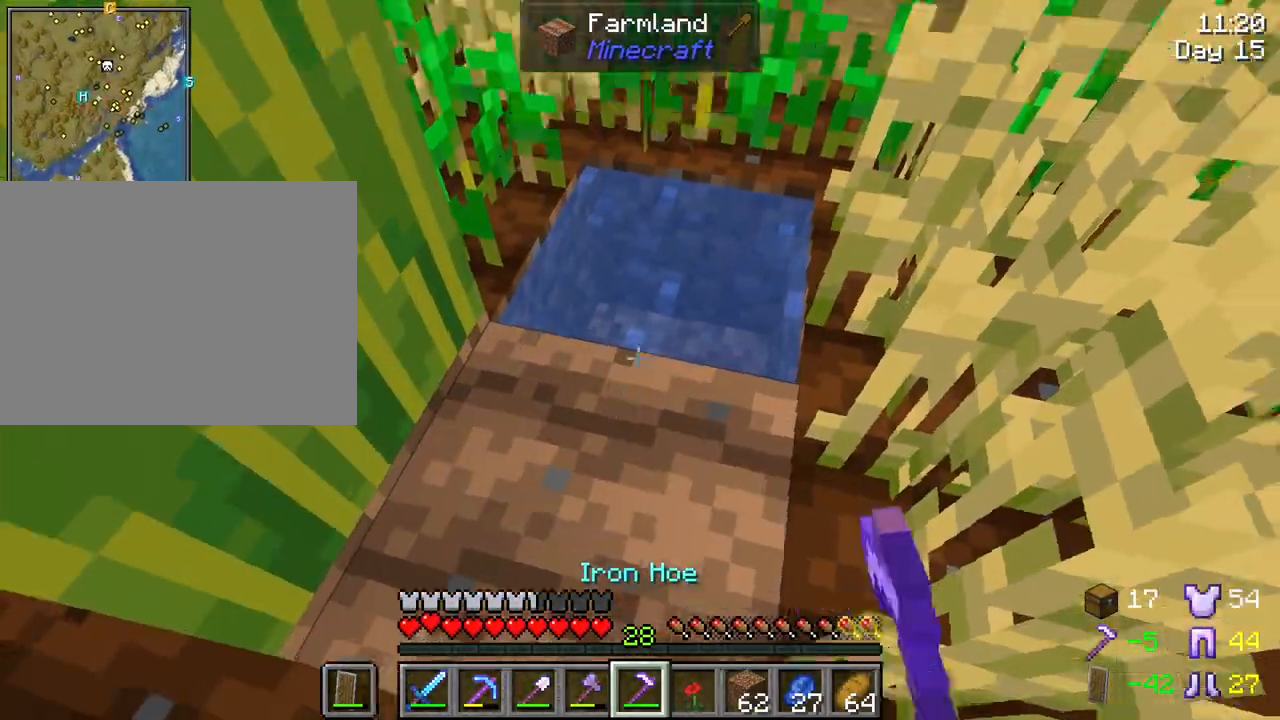
{"keys": ["d", "shift", "w"], "mouse": [], "mouse_move": "still", "events": [[100, "w", "down"], [250, "d", "down"]]}
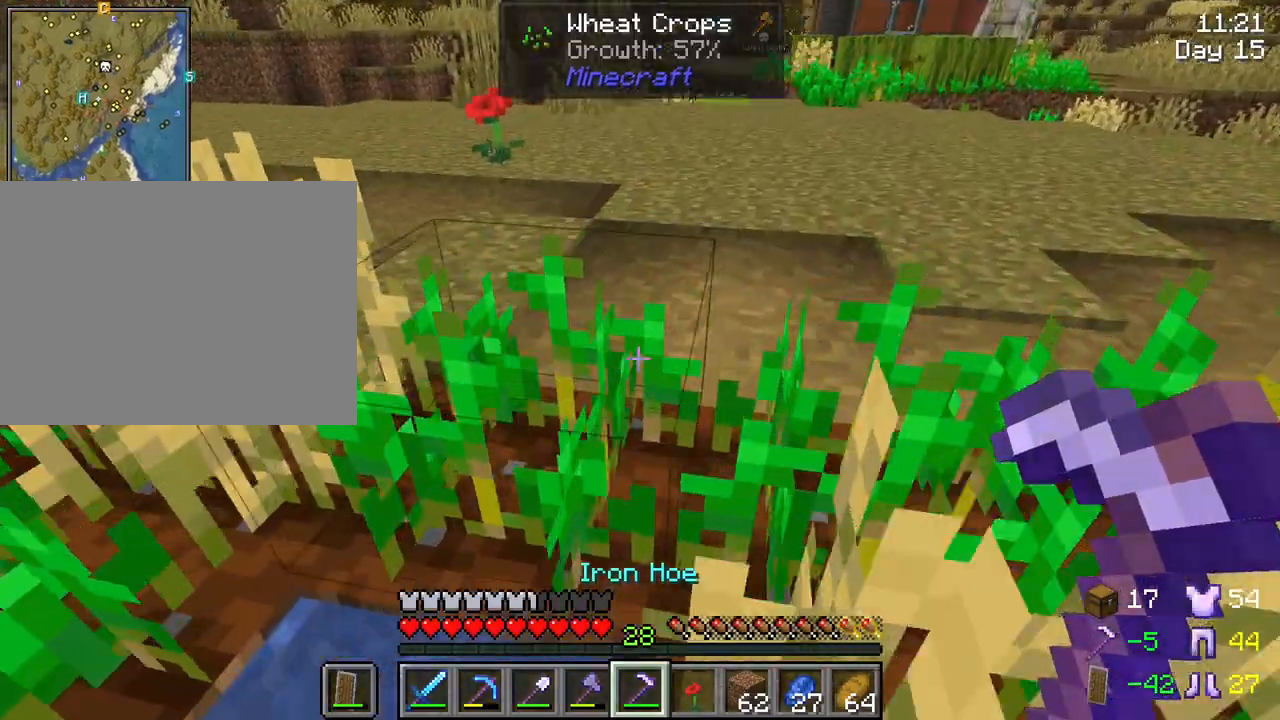
{"keys": ["d", "shift", "w"], "mouse": [], "mouse_move": "still", "events": [[83, "mouse_wheel", "down"], [133, "mouse_wheel", "up"], [183, "d", "up"], [317, "d", "down"]]}
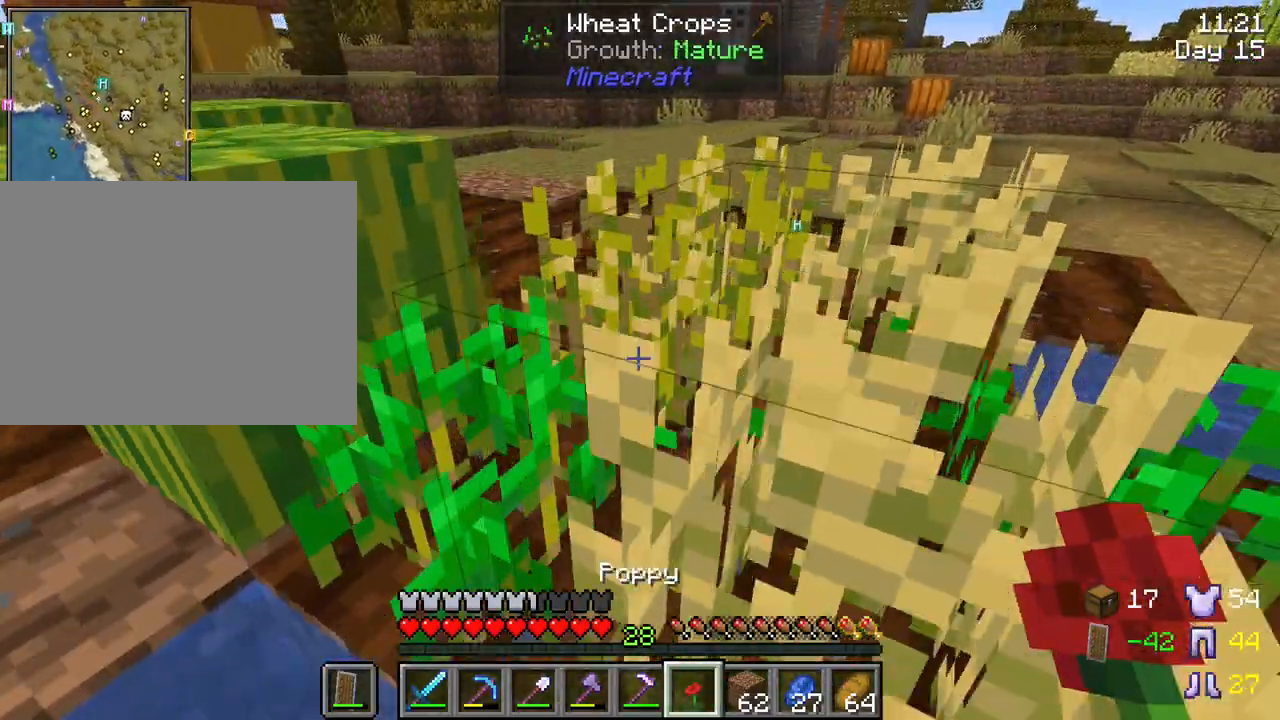
{"keys": ["shift", "w"], "mouse": [], "mouse_move": "left", "events": [[200, "d", "up"]]}
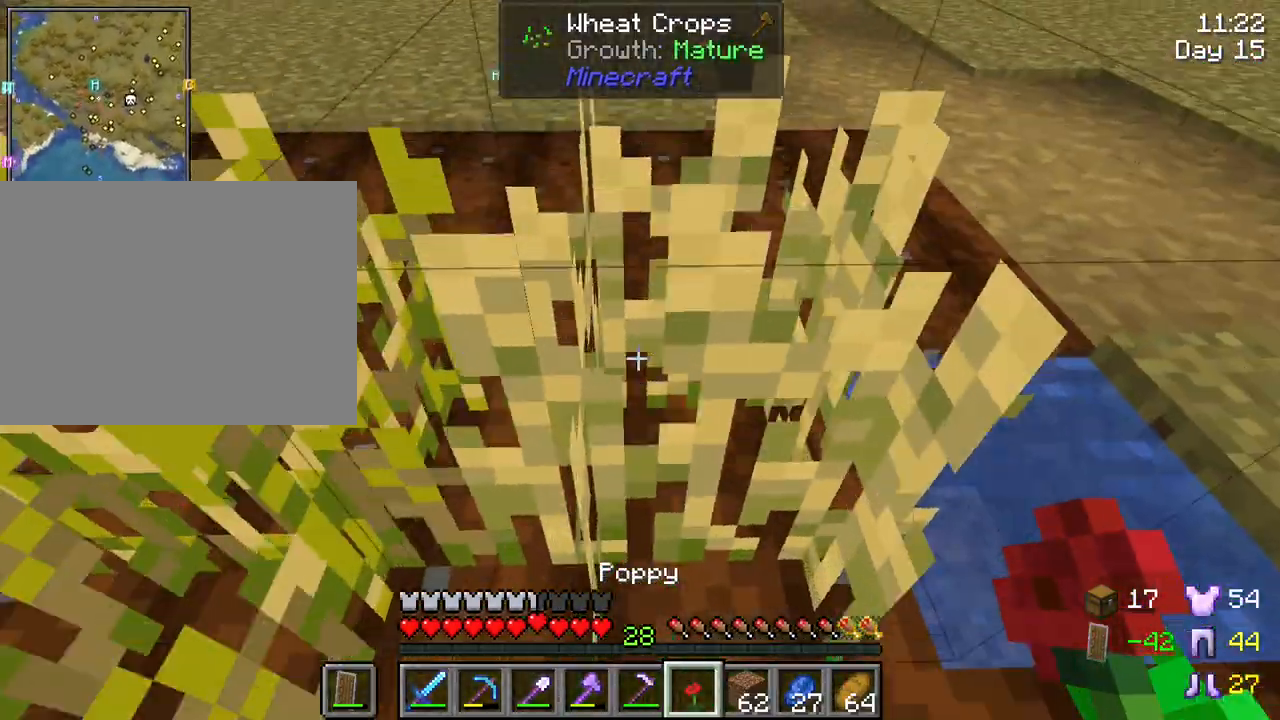
{"keys": ["shift"], "mouse": [], "mouse_move": "up-left", "events": [[217, "w", "up"]]}
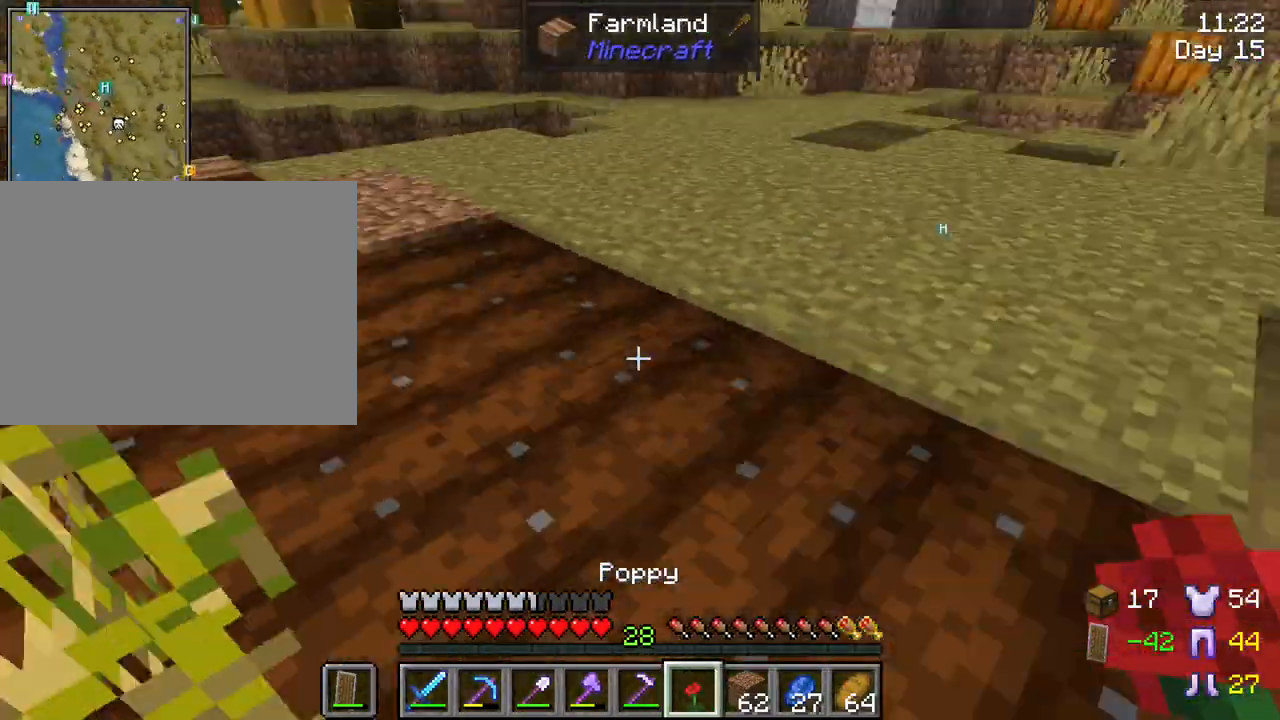
{"keys": ["d", "shift", "w"], "mouse": [], "mouse_move": "still", "events": [[33, "w", "down"], [317, "d", "down"]]}
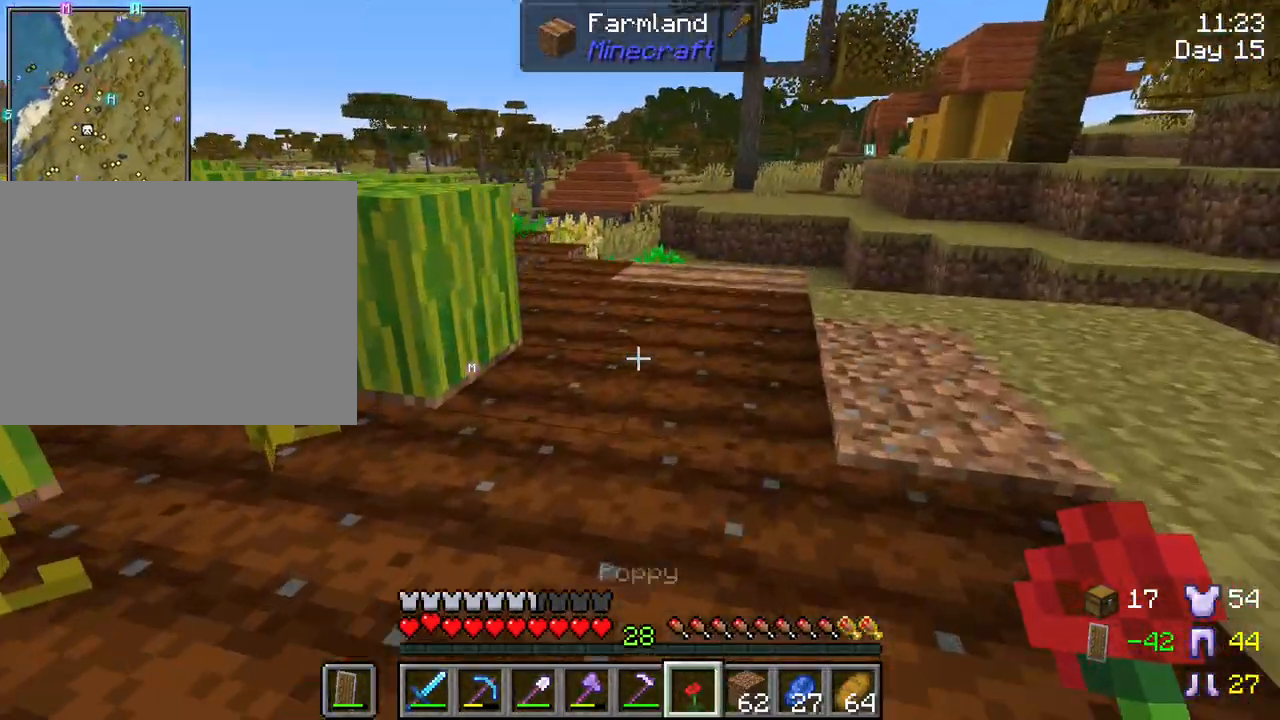
{"keys": ["d", "shift", "w"], "mouse": [], "mouse_move": "still", "events": []}
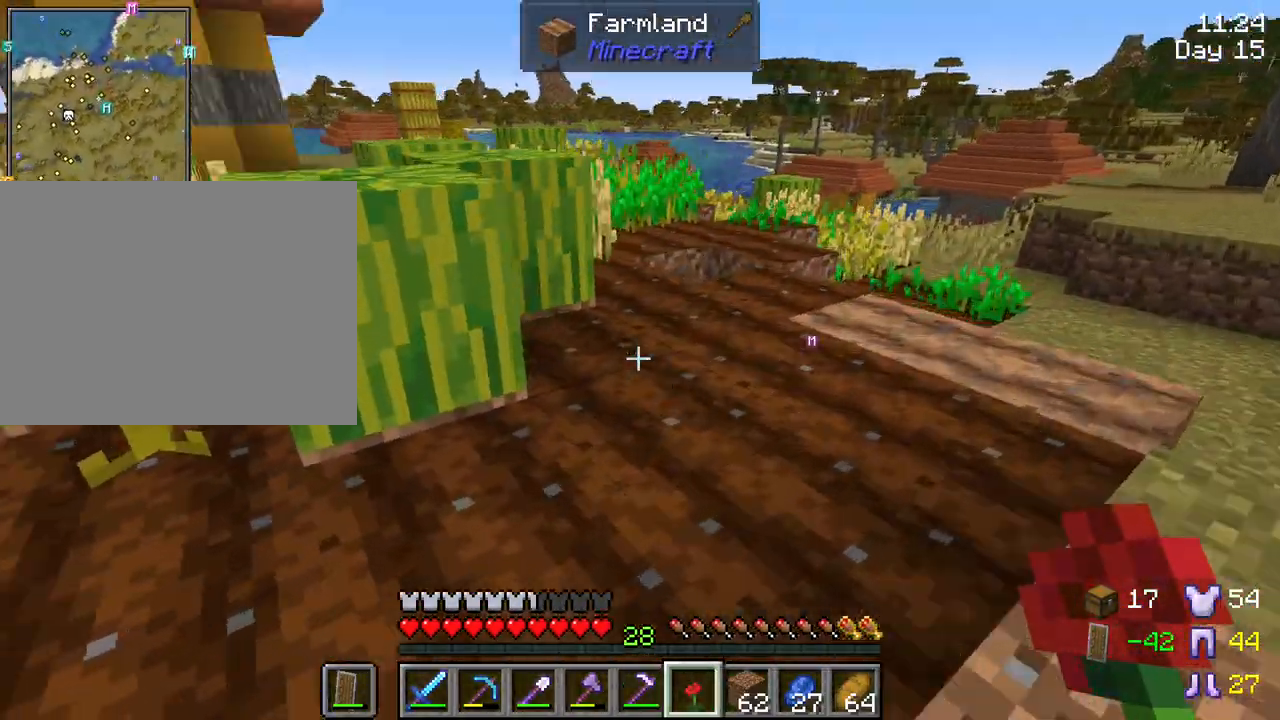
{"keys": ["shift", "w"], "mouse": [], "mouse_move": "still", "events": [[217, "d", "up"]]}
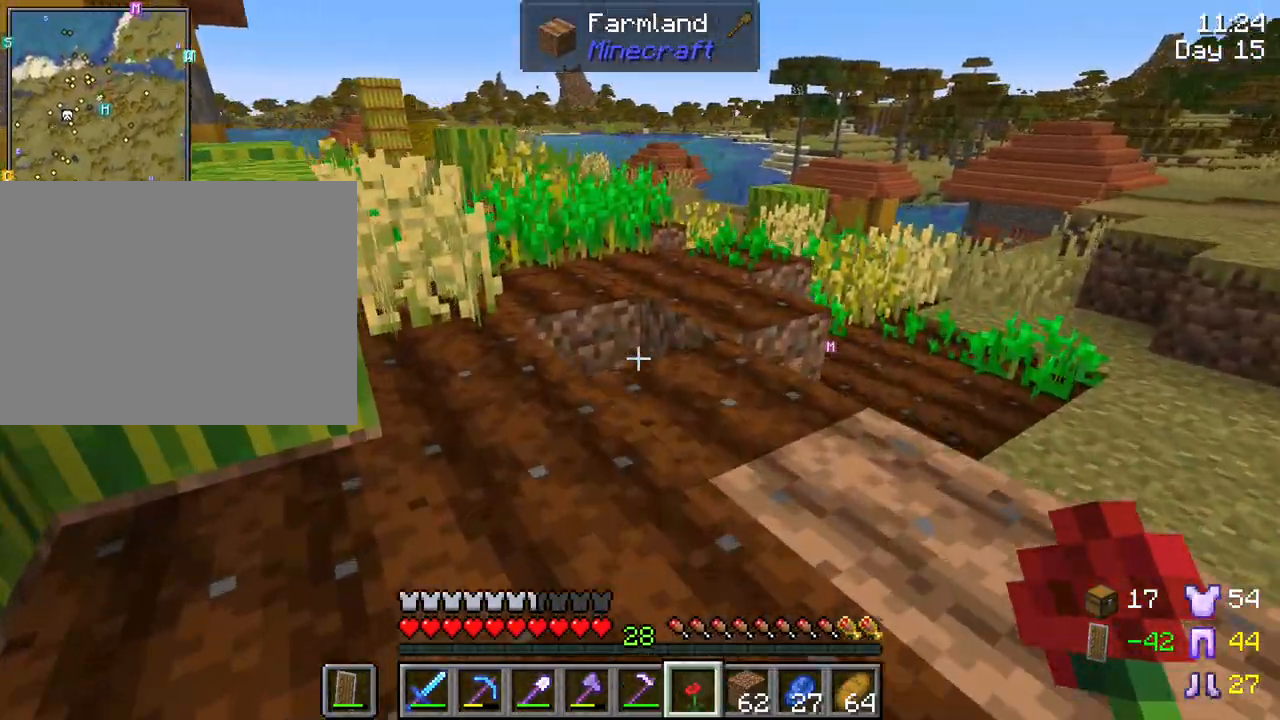
{"keys": ["shift"], "mouse": [], "mouse_move": "still", "events": [[317, "w", "up"]]}